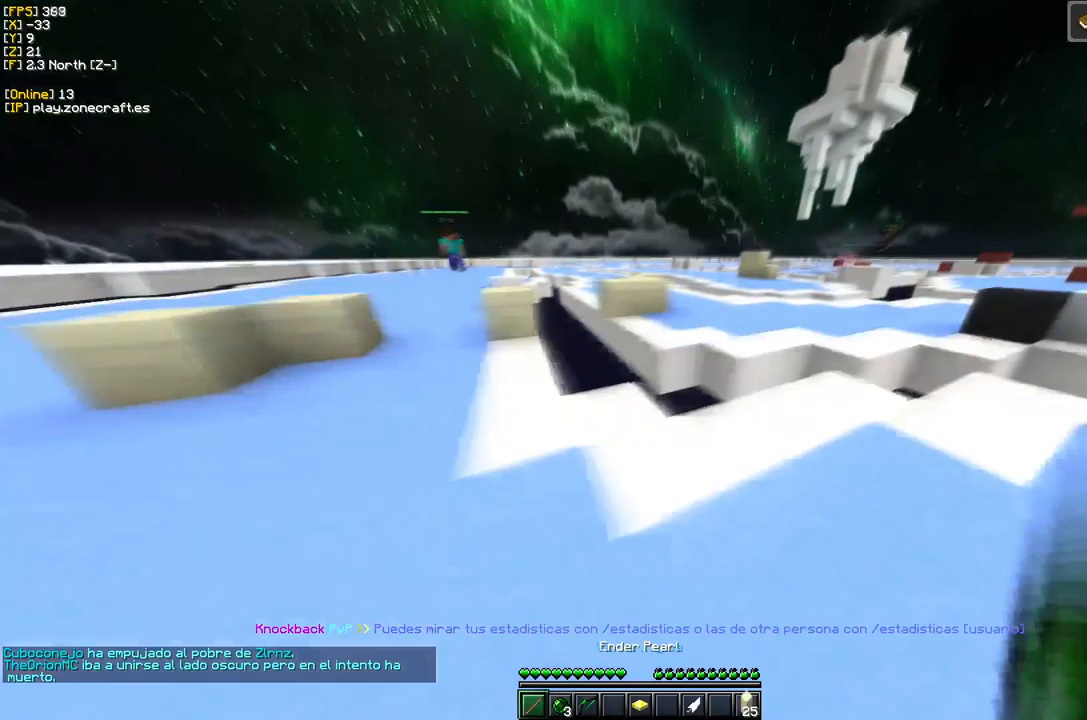
Gameplay with keyboard and mouse; each line is a JSON object with the keys and mouse buttons held at the frame after it (dt_ms = milliseconds from this image to that frame). "events" lists presses ("down") and releases ("up") of "a", "d", "s", "mouse_left" and "mouse_right" between this image and that frame as [ms after this image, input, new state], when the widget could be followed in between. "mouse_left", "mouse_right" = the "left", "right" buttons of the "mouse" list. No other keys are recorded. Fast repeated clicks can show as one long hold. Mouse movement is not recorded.
{"dt_ms": 83, "keys": [], "mouse": [], "events": []}
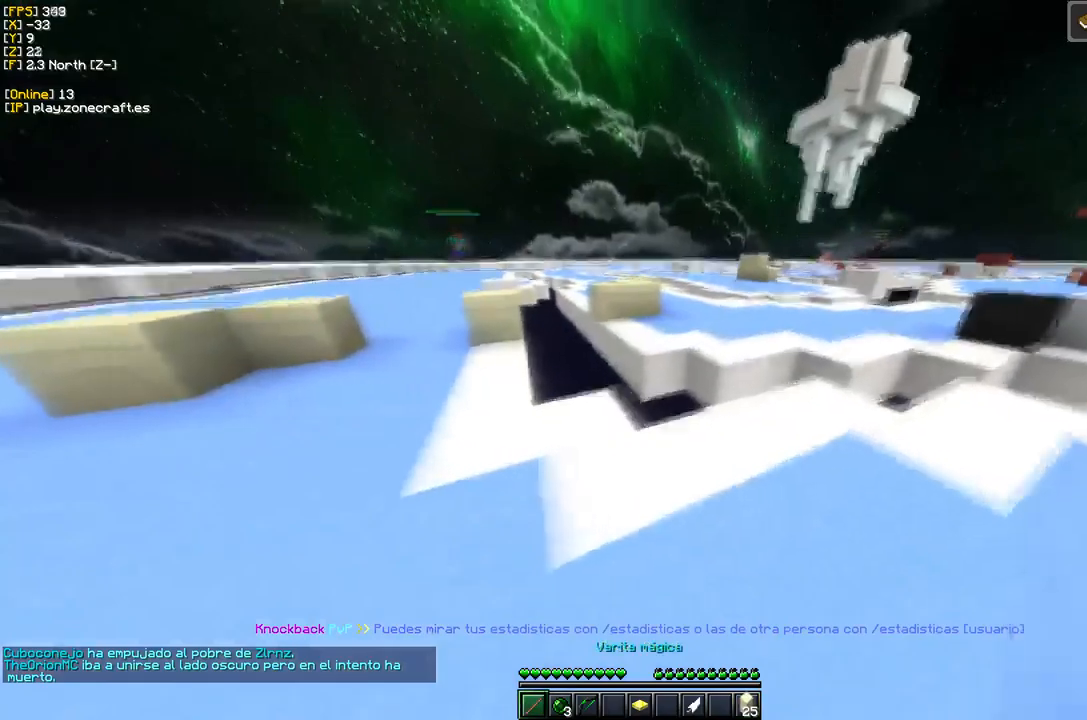
{"dt_ms": 500, "keys": [], "mouse": [], "events": []}
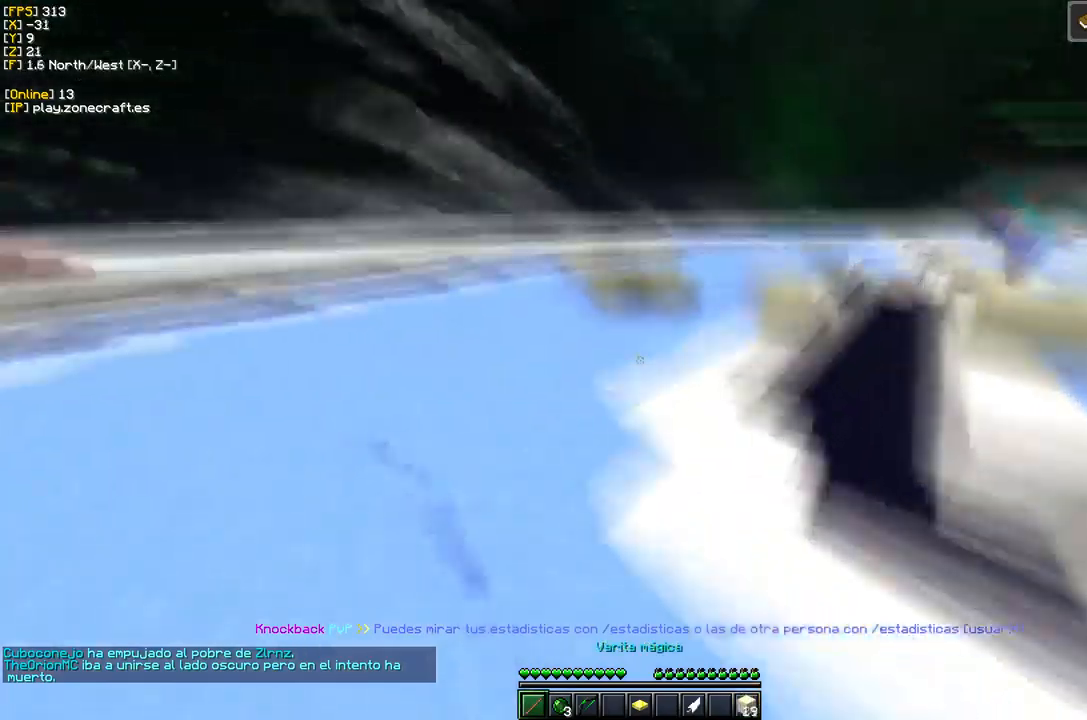
{"dt_ms": 500, "keys": [], "mouse": [], "events": []}
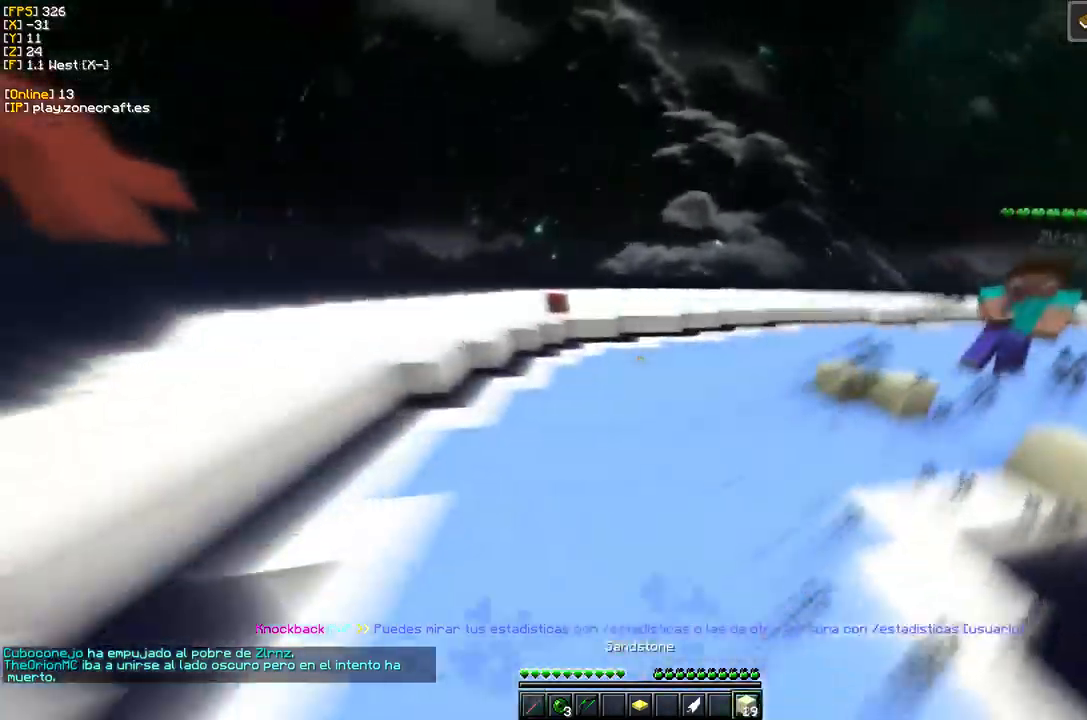
{"dt_ms": 500, "keys": [], "mouse": ["right"], "events": [[384, "mouse_right", "down"]]}
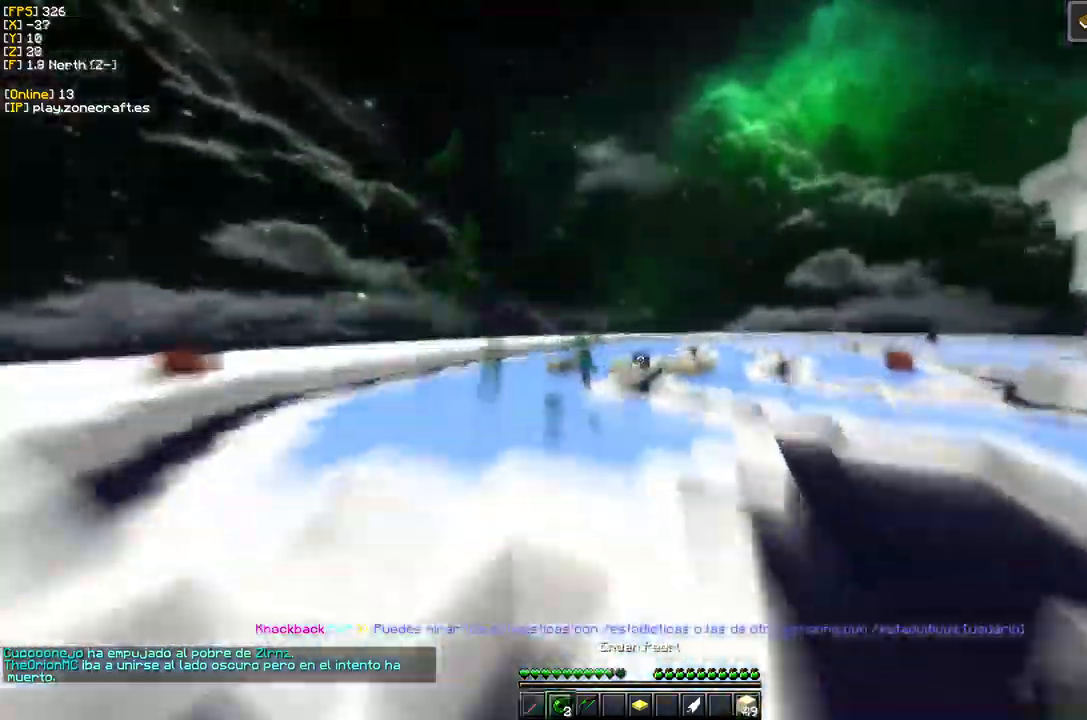
{"dt_ms": 500, "keys": [], "mouse": [], "events": [[67, "mouse_right", "up"]]}
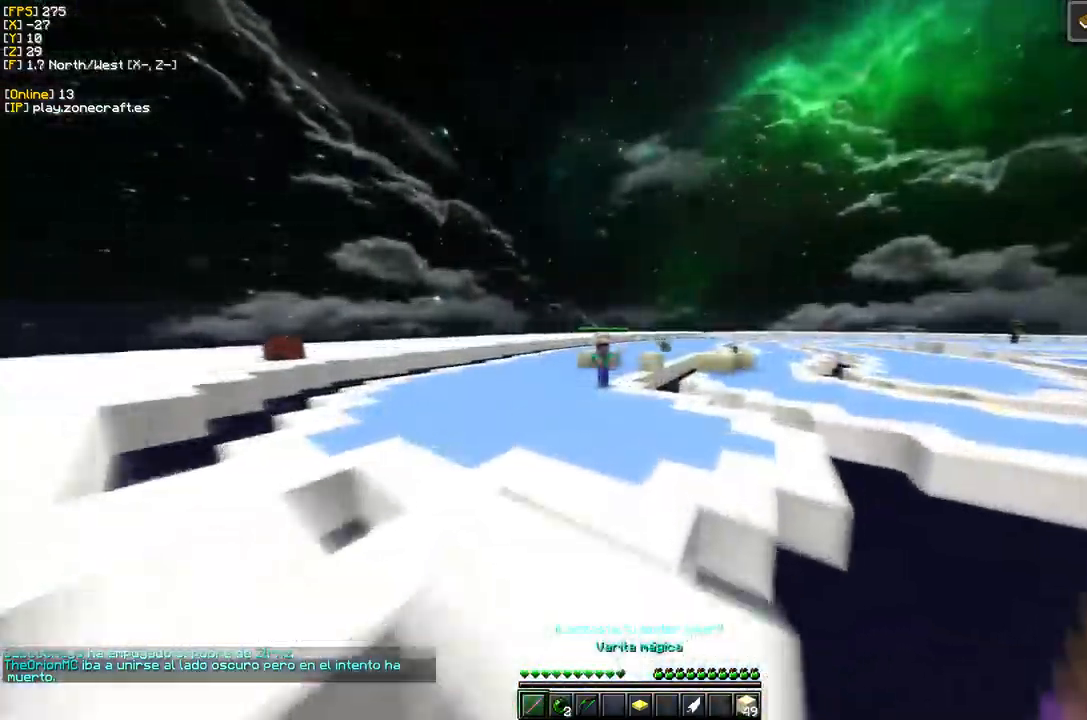
{"dt_ms": 500, "keys": [], "mouse": [], "events": []}
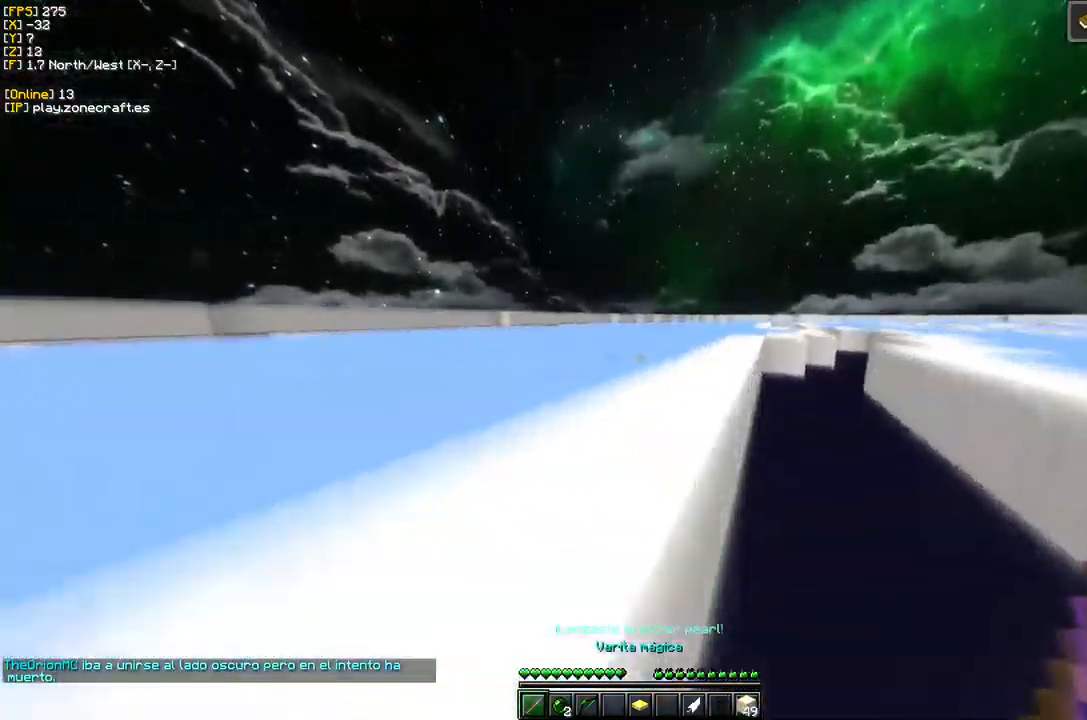
{"dt_ms": 500, "keys": [], "mouse": ["right"], "events": [[150, "mouse_right", "down"]]}
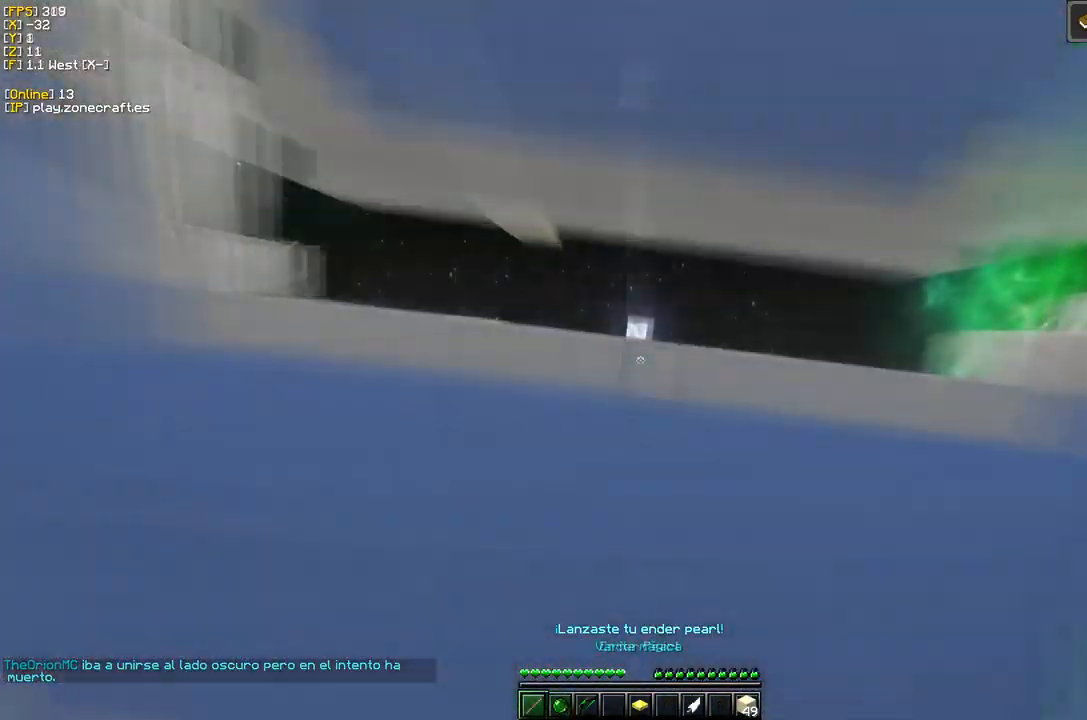
{"dt_ms": 500, "keys": [], "mouse": ["right"], "events": []}
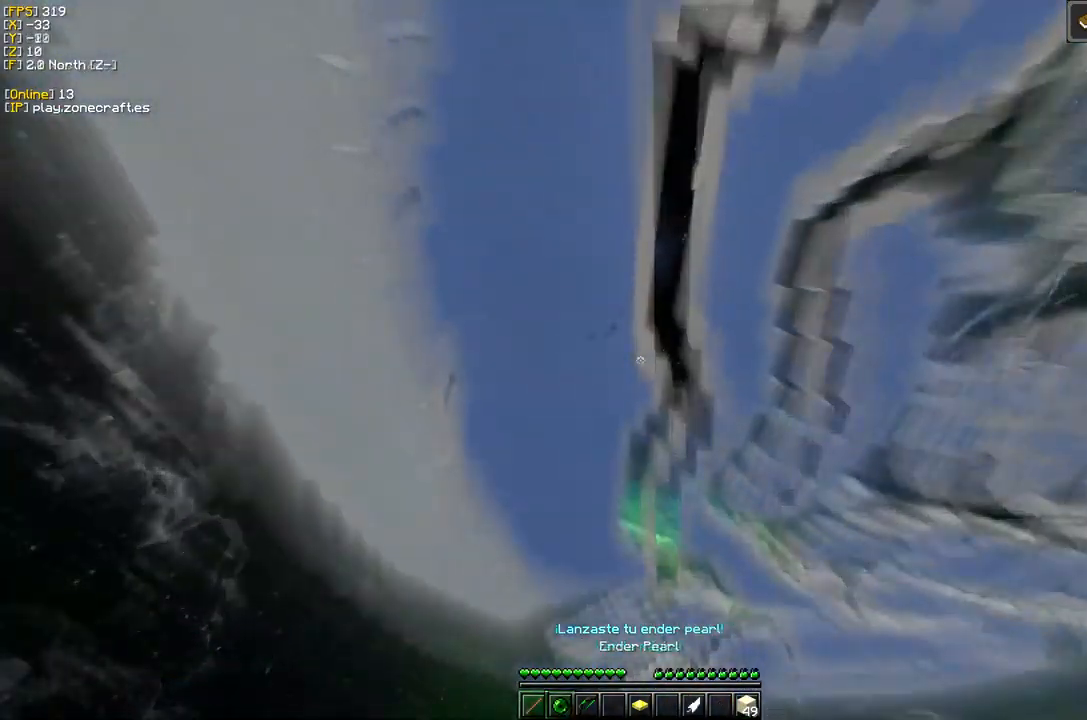
{"dt_ms": 500, "keys": [], "mouse": [], "events": [[284, "mouse_right", "up"]]}
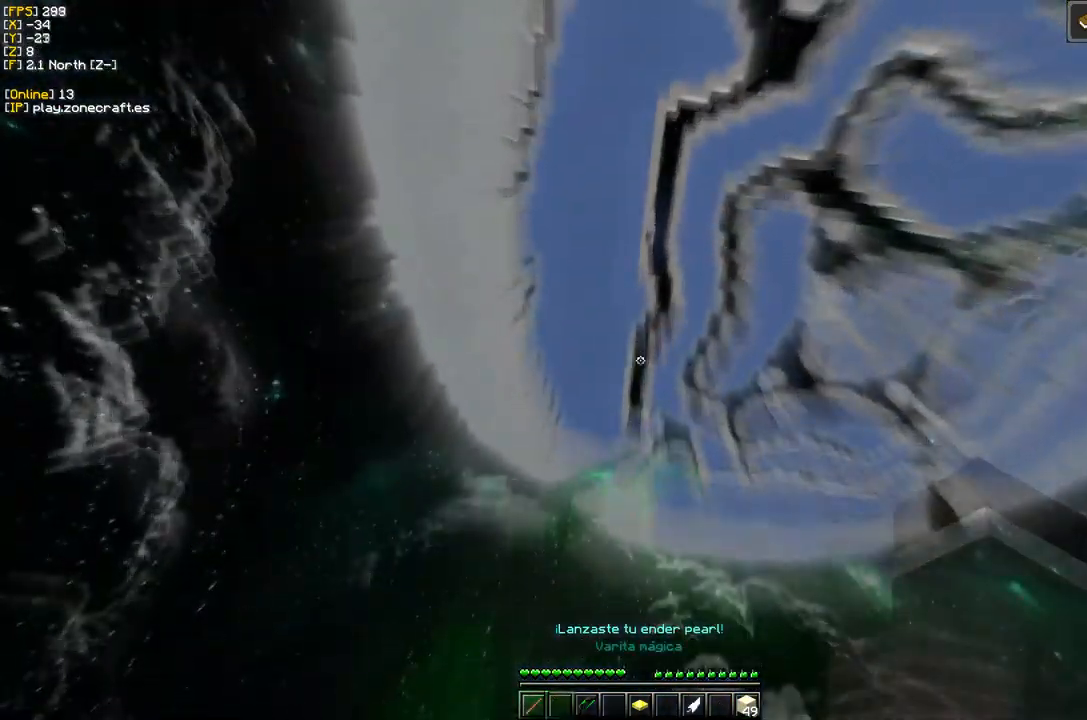
{"dt_ms": 500, "keys": [], "mouse": [], "events": []}
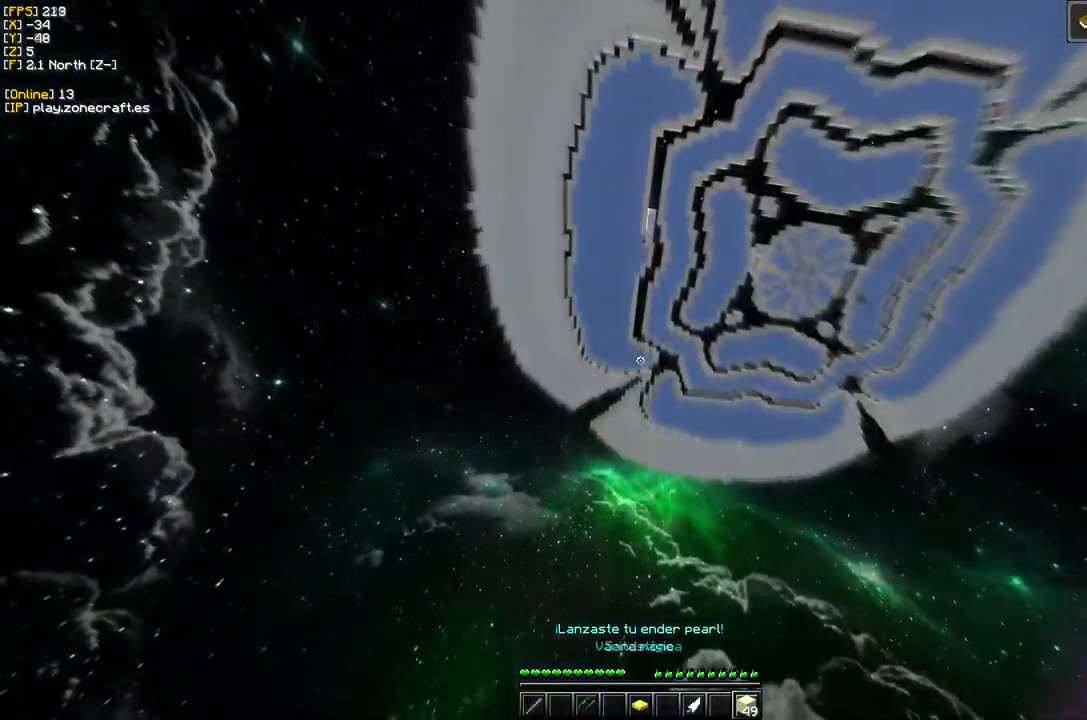
{"dt_ms": 484, "keys": [], "mouse": [], "events": []}
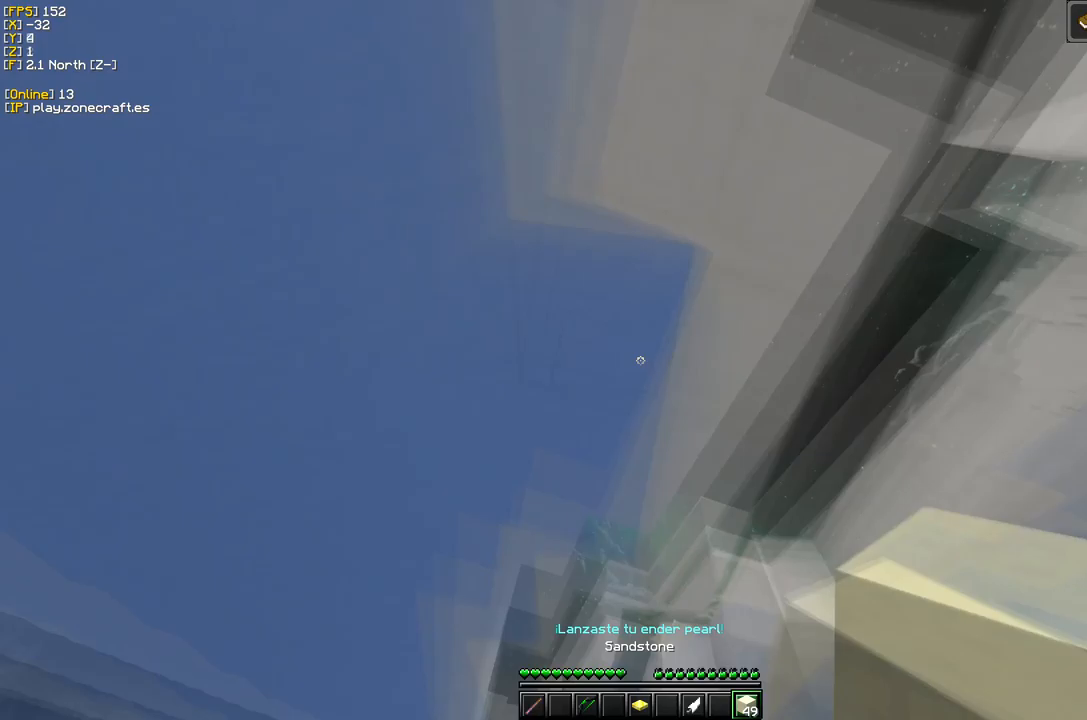
{"dt_ms": 500, "keys": [], "mouse": [], "events": []}
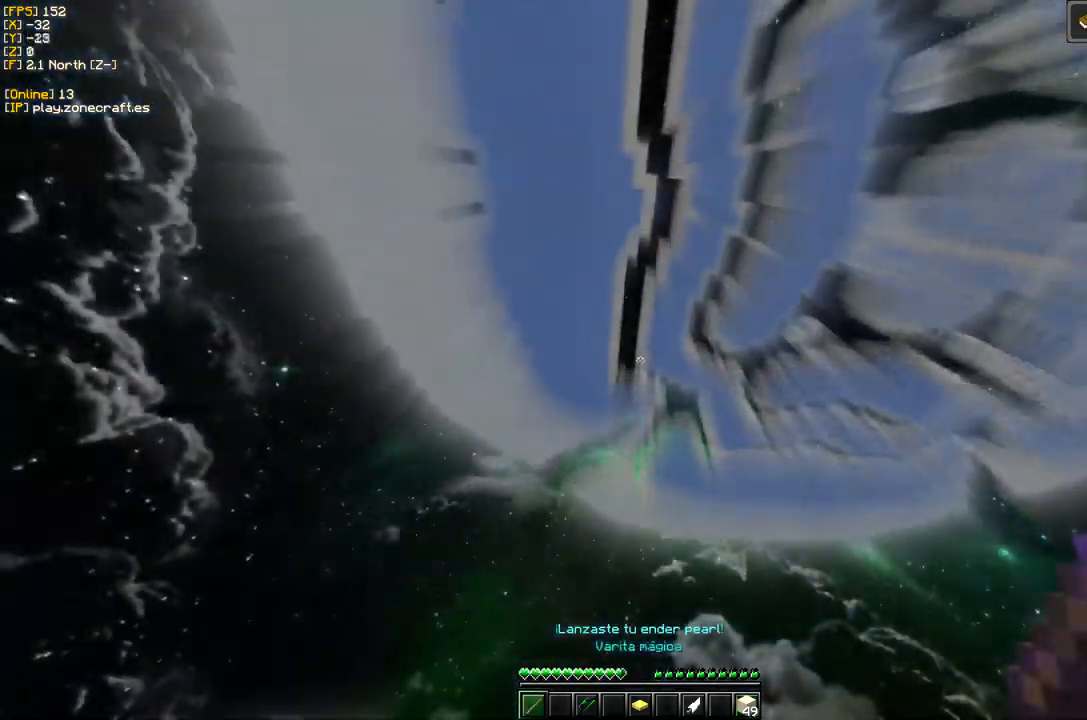
{"dt_ms": 500, "keys": [], "mouse": [], "events": []}
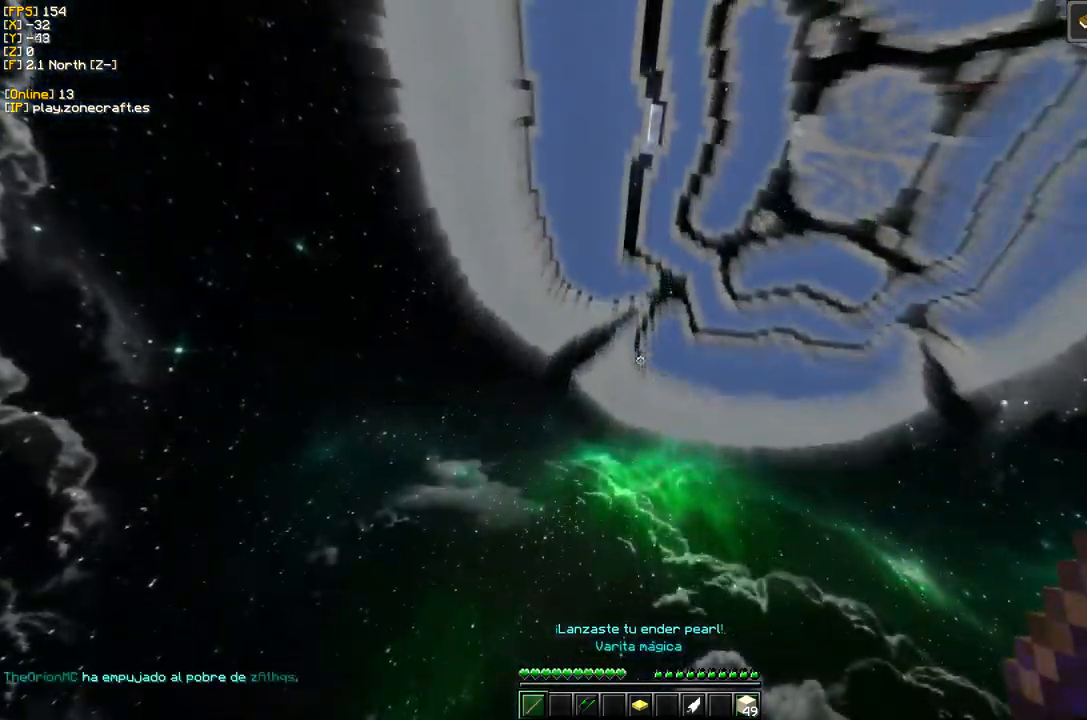
{"dt_ms": 500, "keys": [], "mouse": [], "events": []}
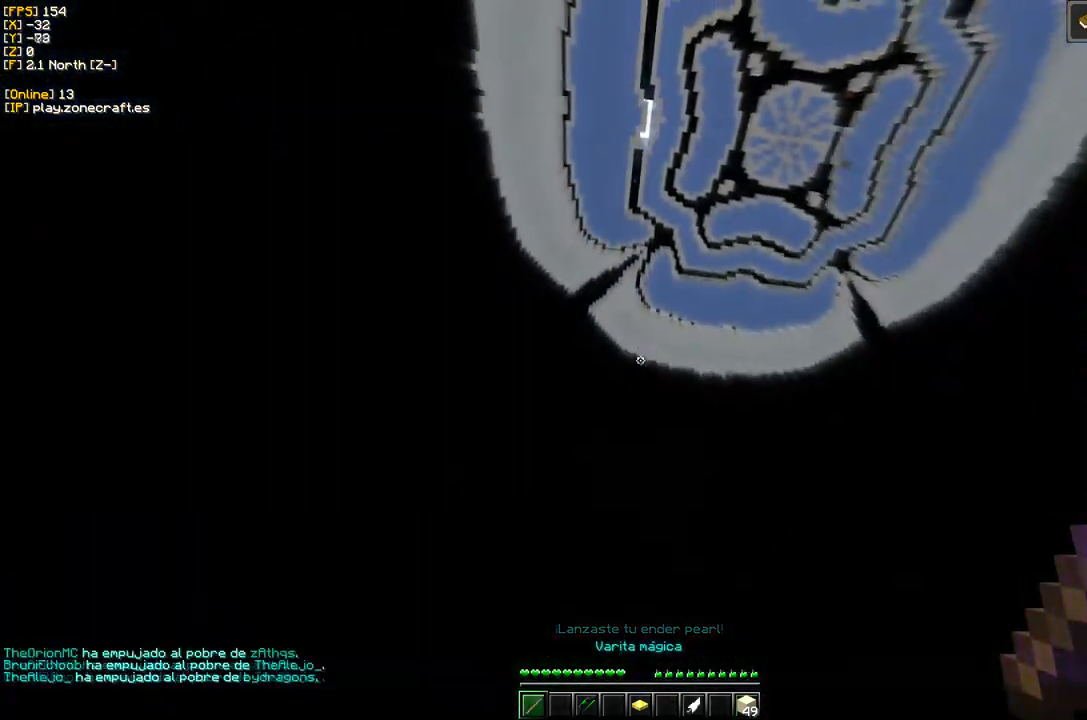
{"dt_ms": 500, "keys": [], "mouse": []}
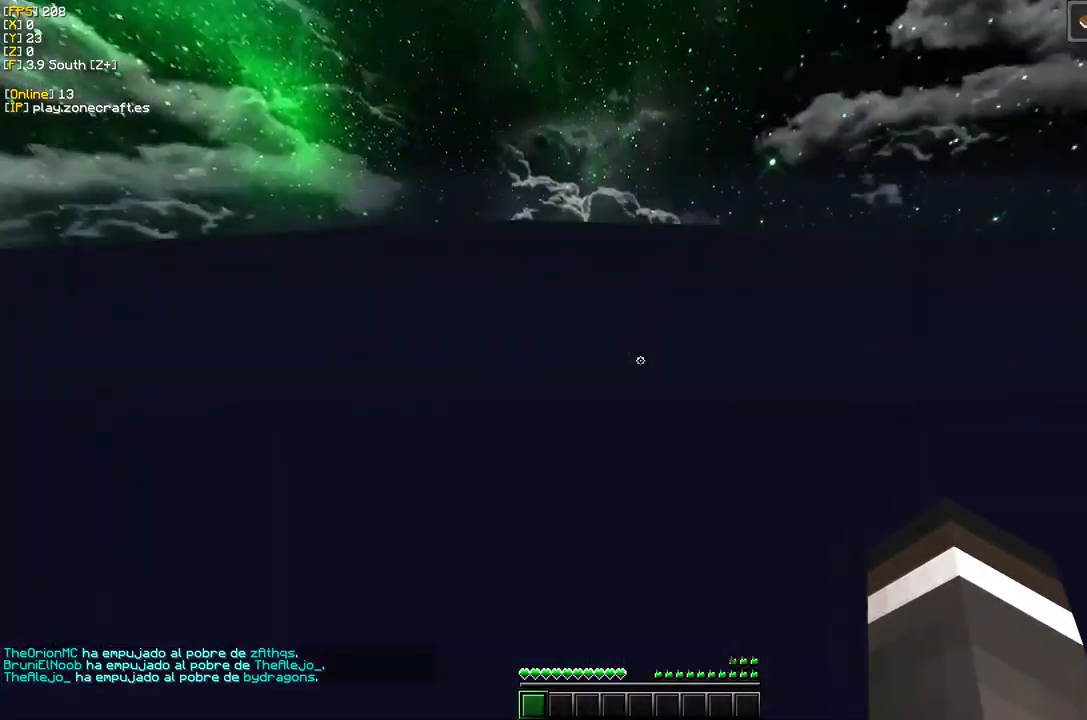
{"dt_ms": 500, "keys": [], "mouse": [], "events": []}
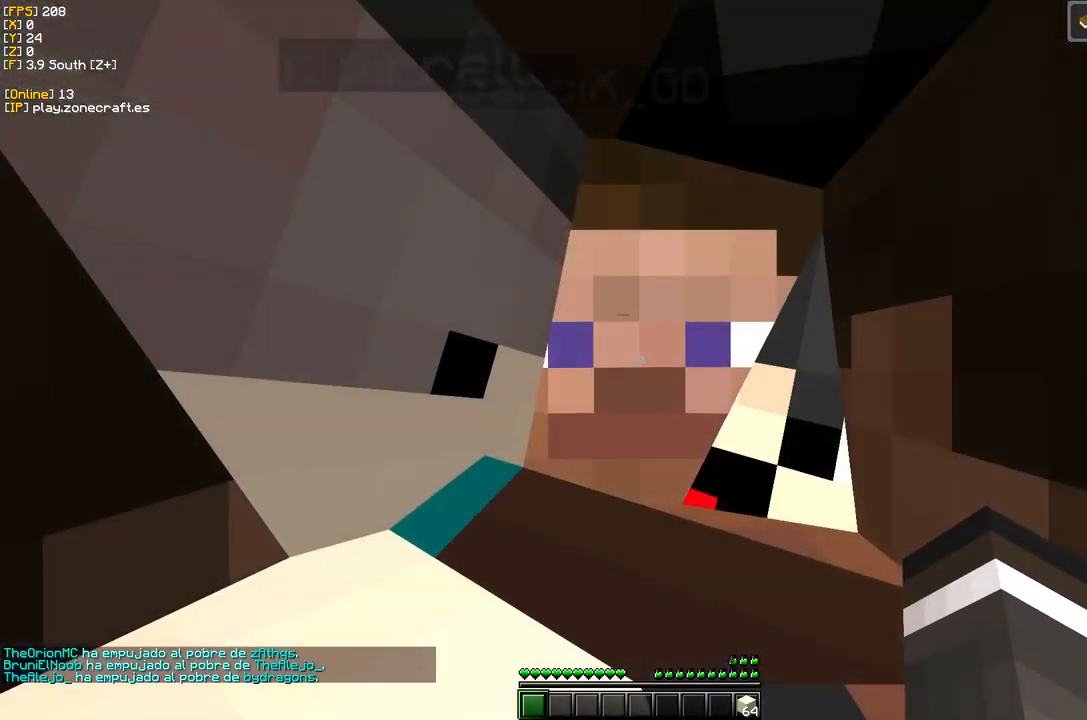
{"dt_ms": 500, "keys": [], "mouse": [], "events": []}
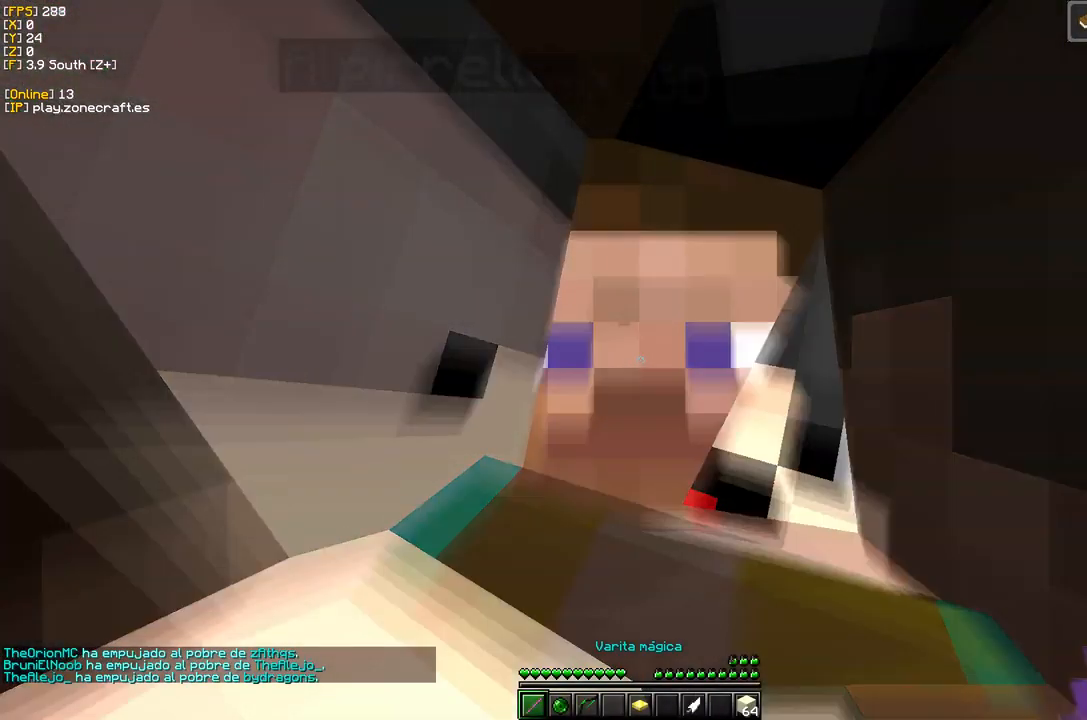
{"dt_ms": 500, "keys": [], "mouse": [], "events": []}
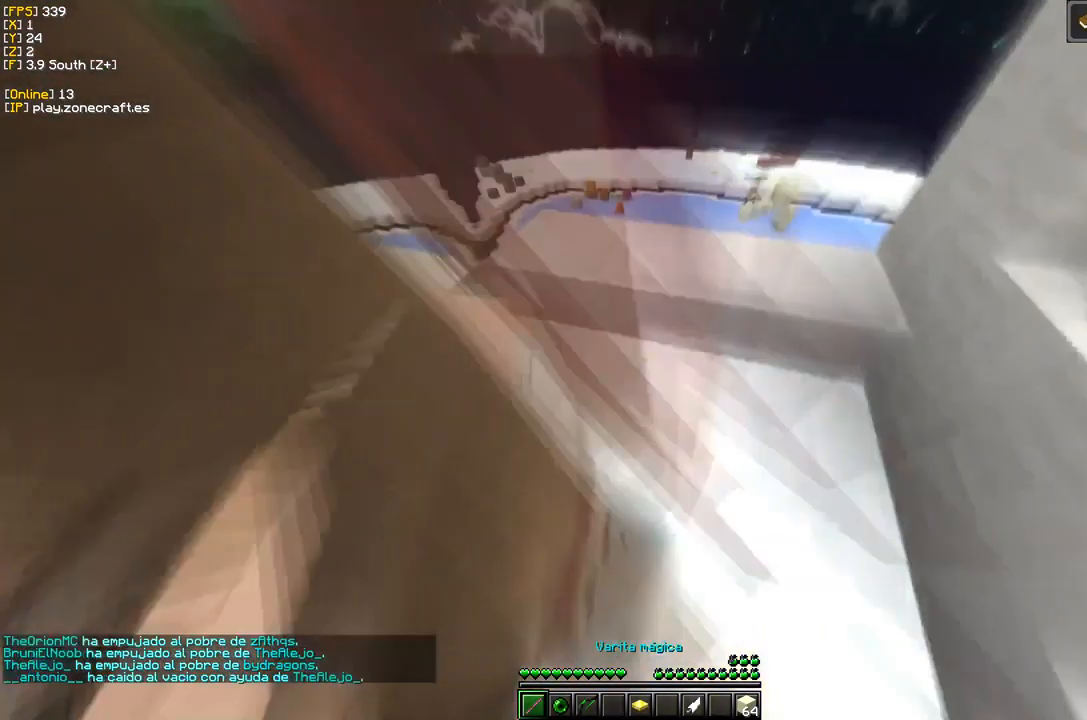
{"dt_ms": 500, "keys": [], "mouse": [], "events": []}
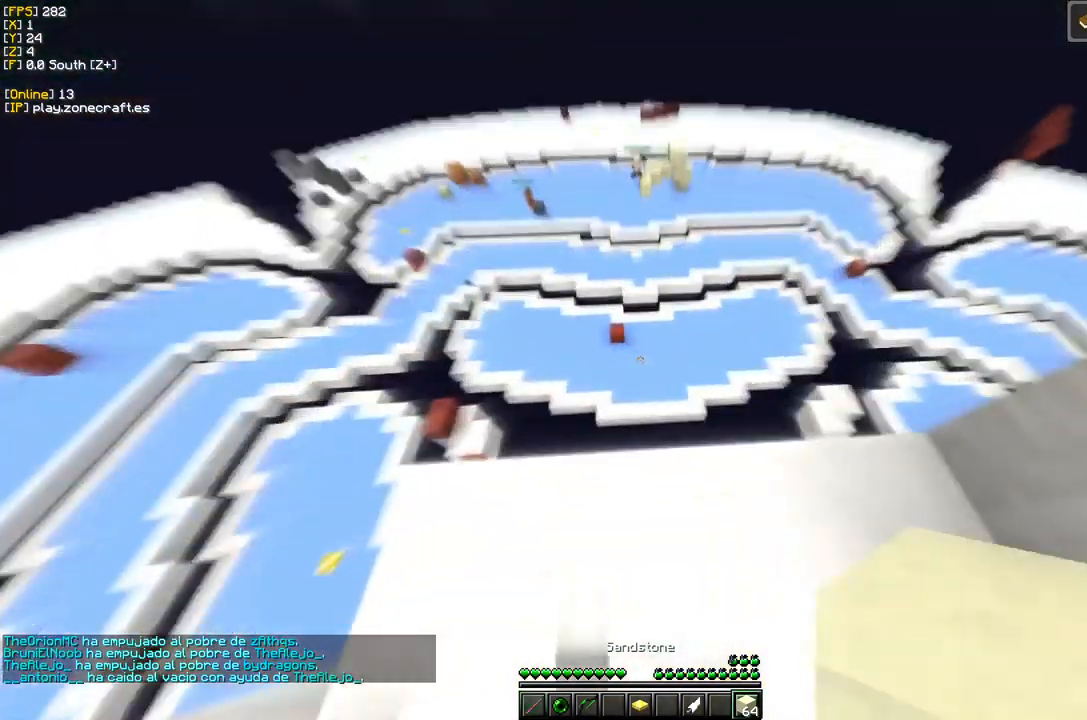
{"dt_ms": 500, "keys": [], "mouse": [], "events": [[100, "mouse_left", "down"], [133, "d", "down"], [300, "mouse_left", "up"], [367, "d", "up"]]}
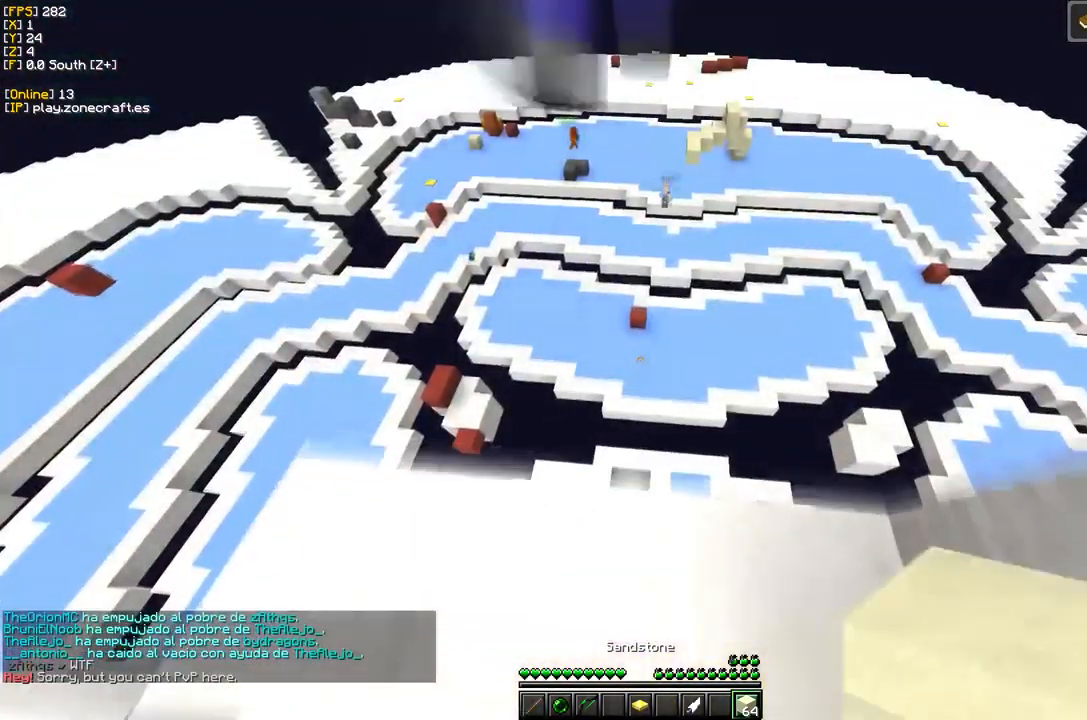
{"dt_ms": 500, "keys": [], "mouse": ["left"], "events": [[367, "mouse_left", "down"]]}
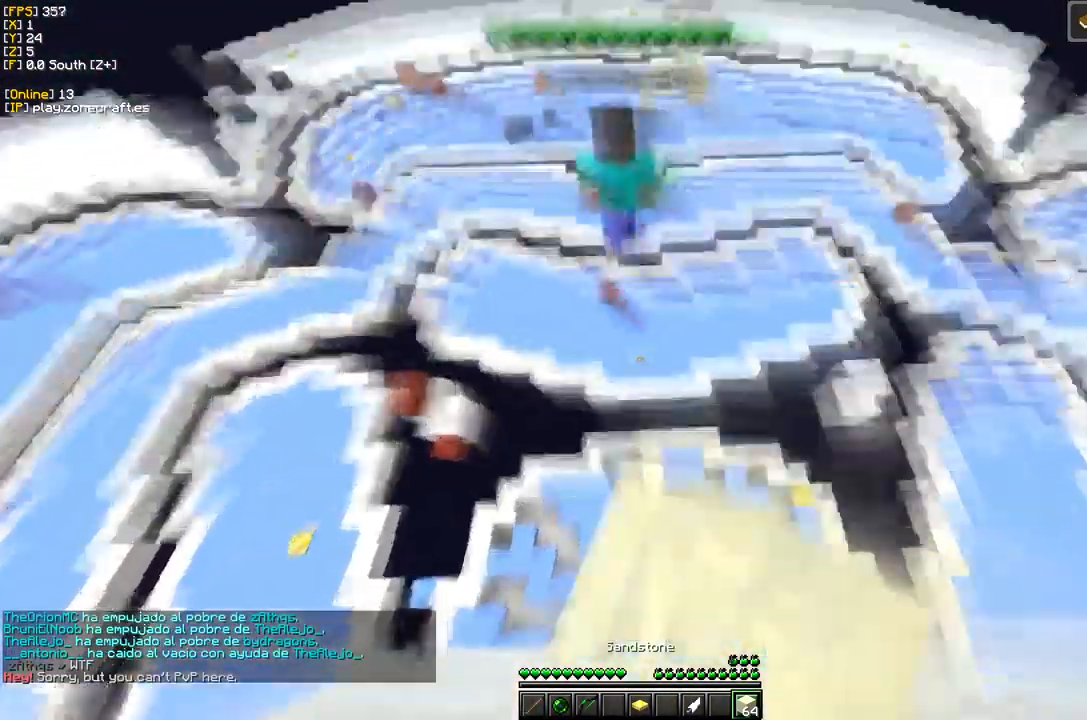
{"dt_ms": 500, "keys": [], "mouse": [], "events": [[50, "mouse_left", "up"], [234, "d", "down"], [467, "d", "up"]]}
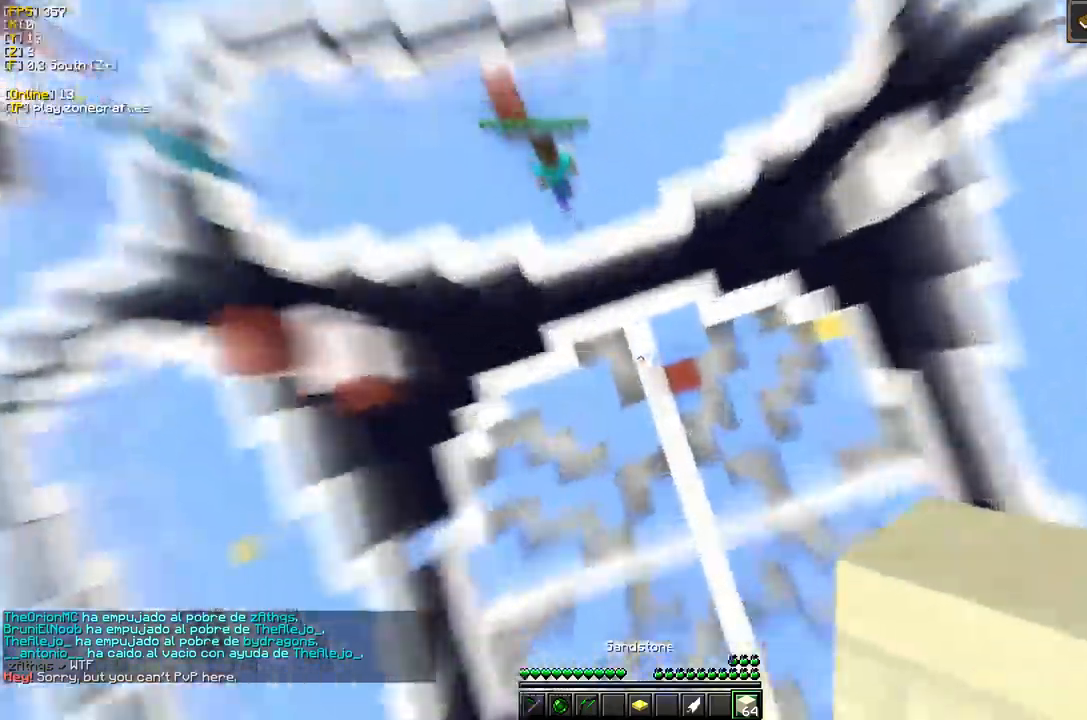
{"dt_ms": 500, "keys": [], "mouse": ["right"], "events": [[334, "mouse_right", "down"]]}
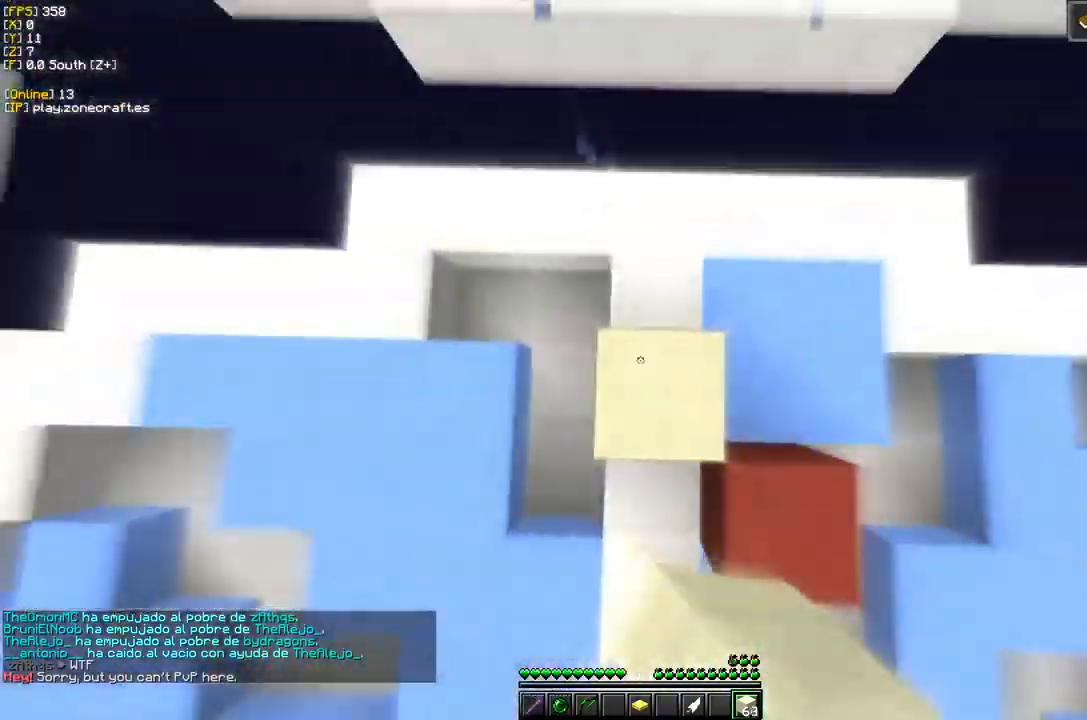
{"dt_ms": 500, "keys": [], "mouse": ["left"], "events": [[300, "mouse_right", "up"], [500, "mouse_left", "down"]]}
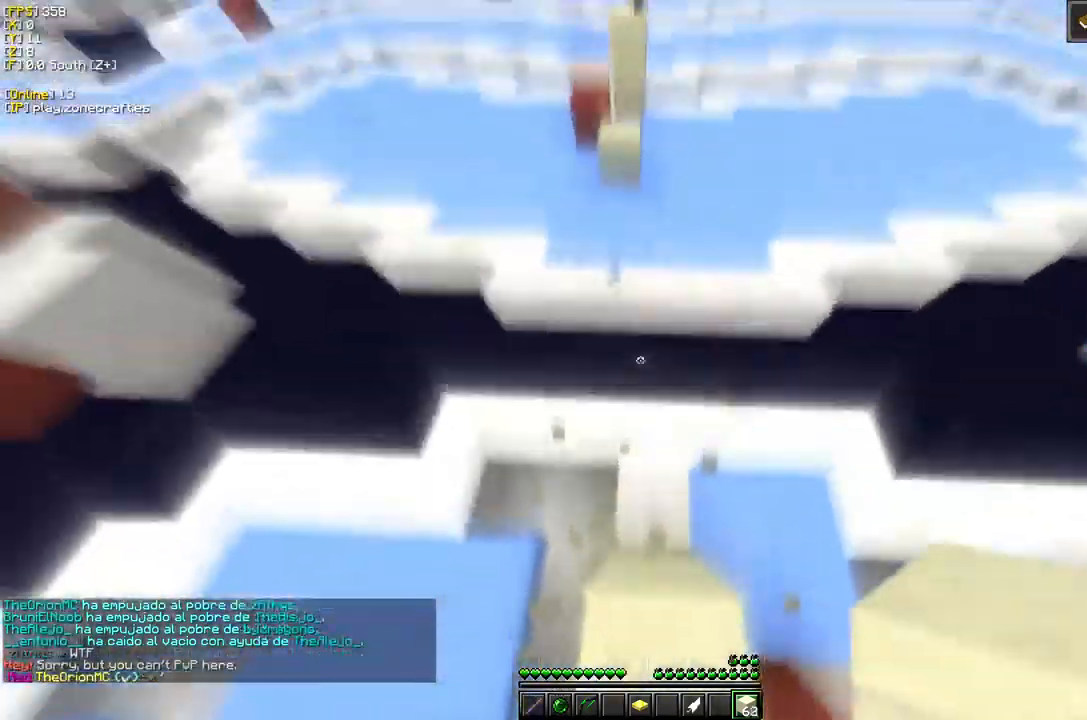
{"dt_ms": 500, "keys": [], "mouse": [], "events": [[167, "mouse_left", "up"]]}
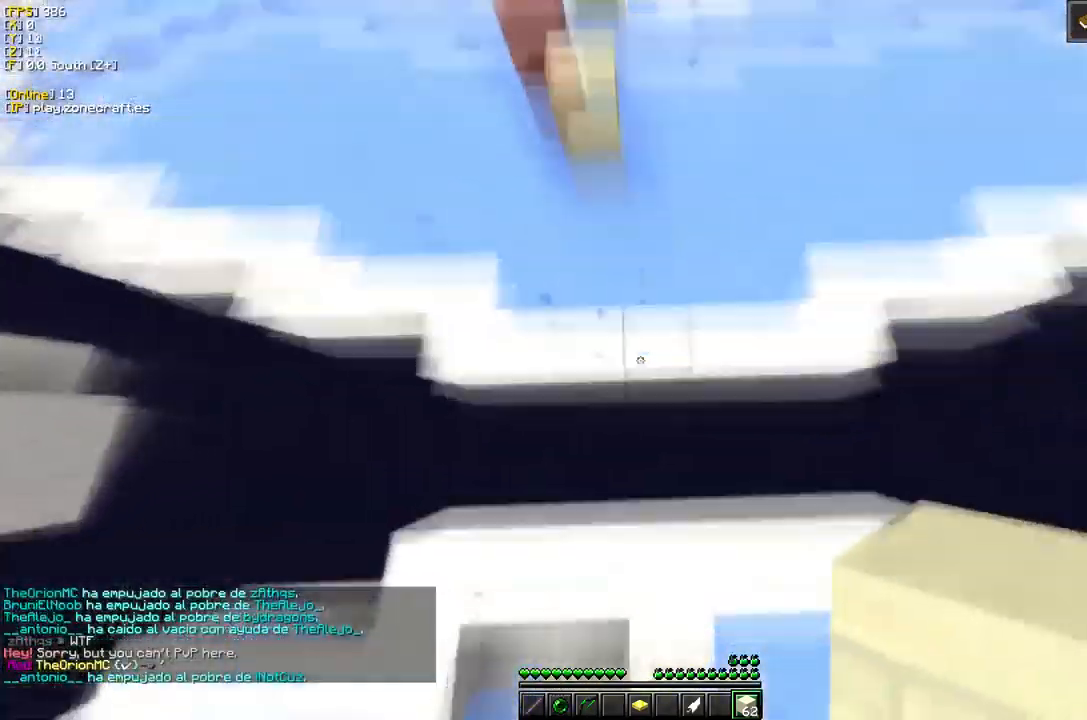
{"dt_ms": 500, "keys": [], "mouse": ["right"], "events": [[17, "mouse_right", "down"]]}
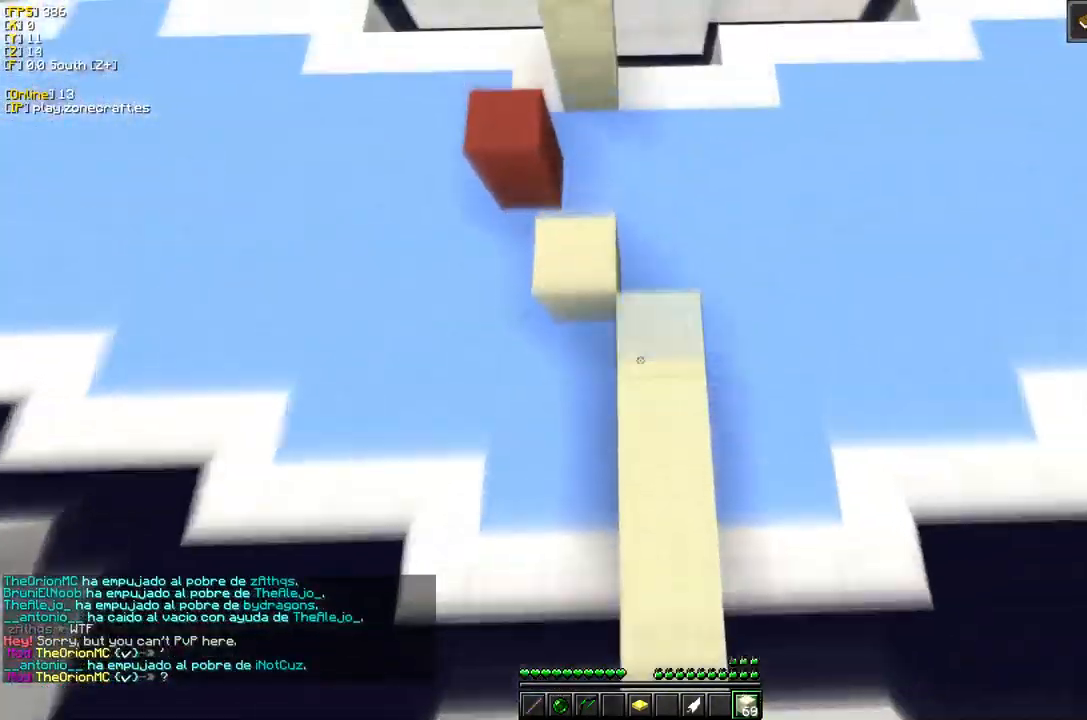
{"dt_ms": 500, "keys": [], "mouse": [], "events": [[417, "mouse_right", "up"]]}
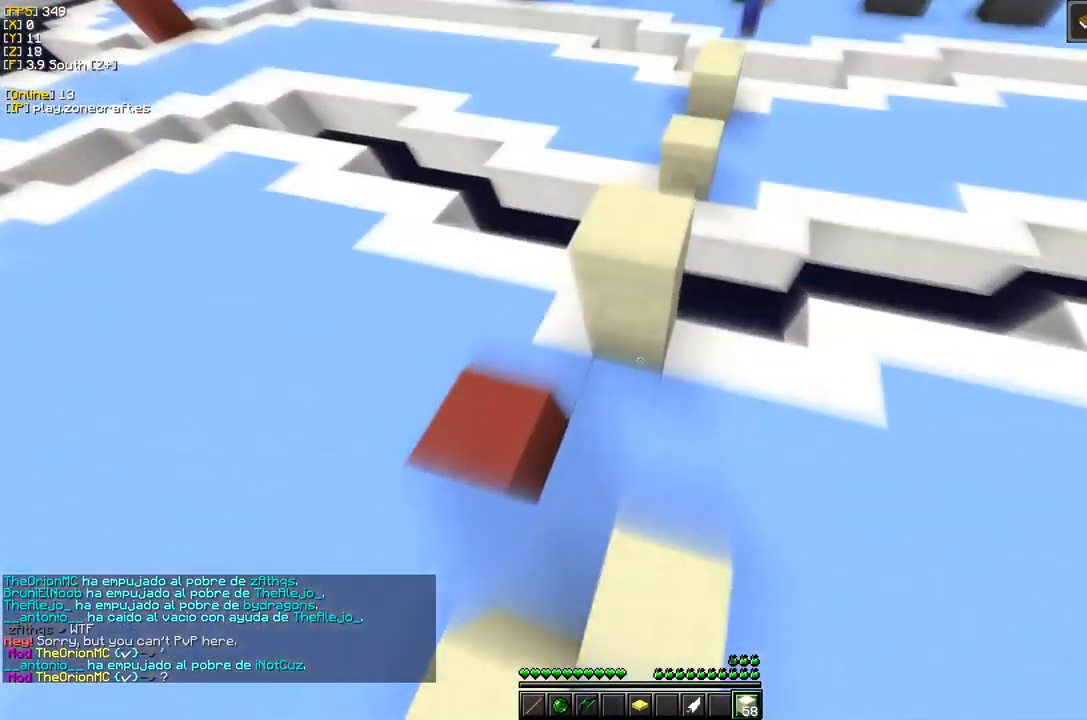
{"dt_ms": 500, "keys": [], "mouse": [], "events": [[117, "mouse_right", "down"], [434, "mouse_right", "up"]]}
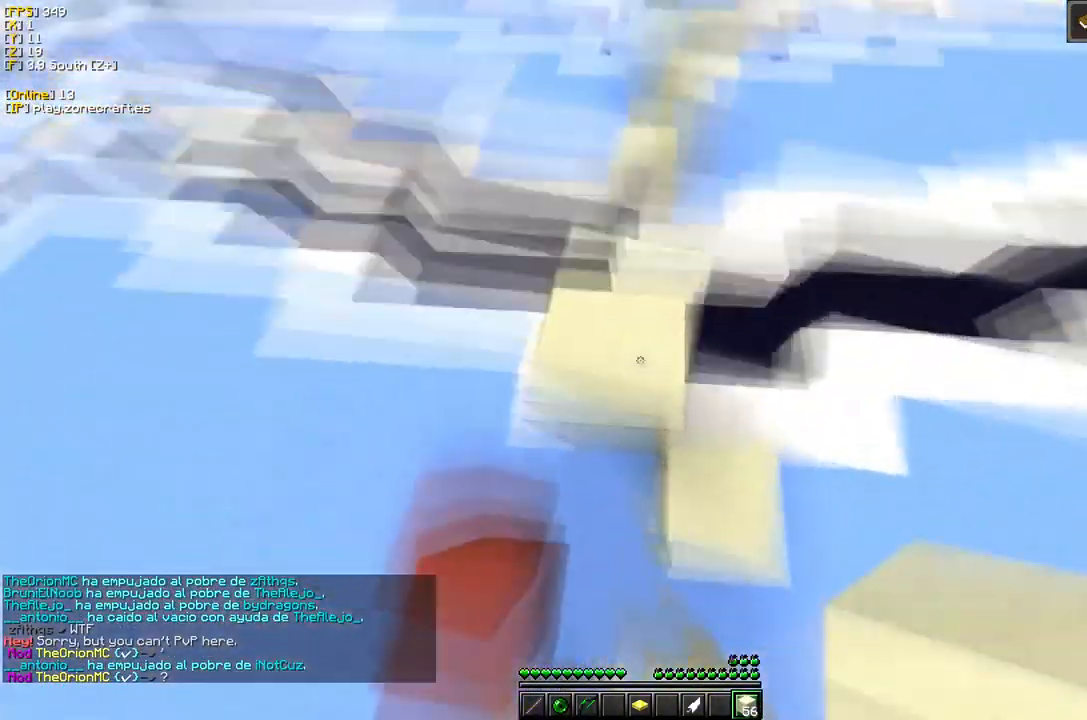
{"dt_ms": 500, "keys": [], "mouse": ["left"], "events": [[250, "mouse_left", "down"]]}